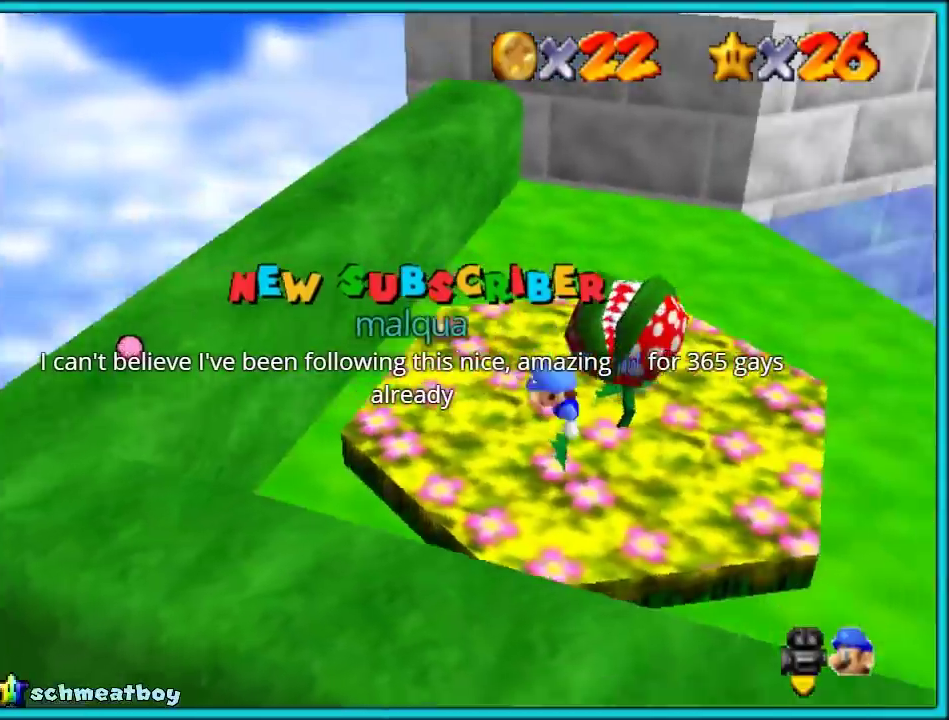
Gameplay with a controller (PlayStation layout); each line is a JSON object with the inputs held at the frame after it. "events" lists button and stick changes between this image and that frame as [ms after this image, input, new state], when the widget could be followed in between. Not read: L3 R2 R3.
{"buttons": ["CROSS", "SQUARE"], "left_stick": "down-left"}
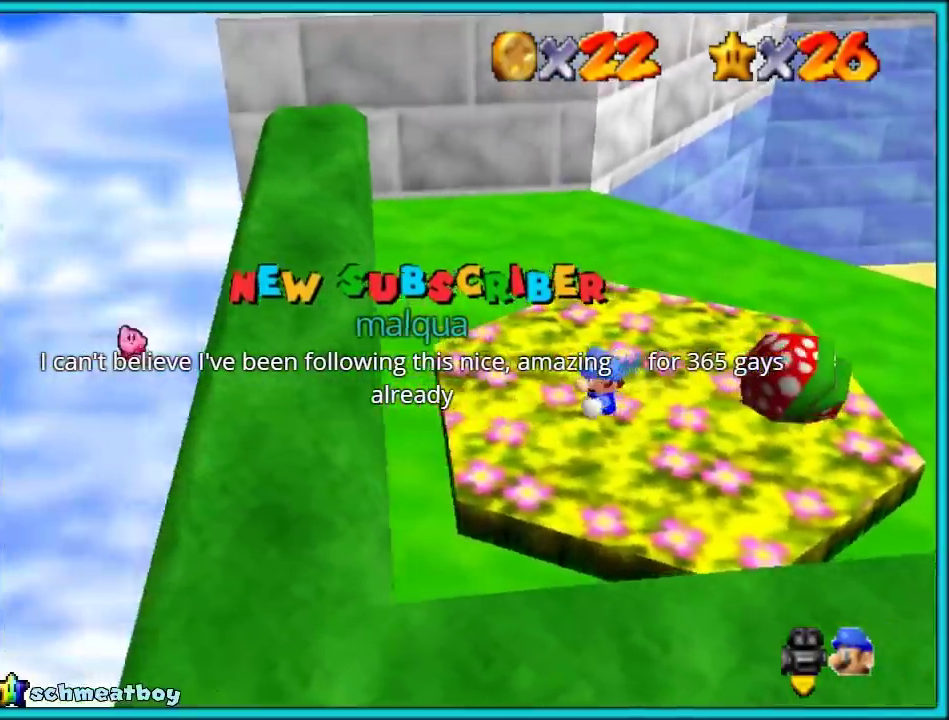
{"buttons": [], "left_stick": "right", "events": [[17, "left_stick", "down"], [83, "CROSS", "up"], [117, "SQUARE", "up"], [200, "left_stick", "down-right"], [300, "left_stick", "right"]]}
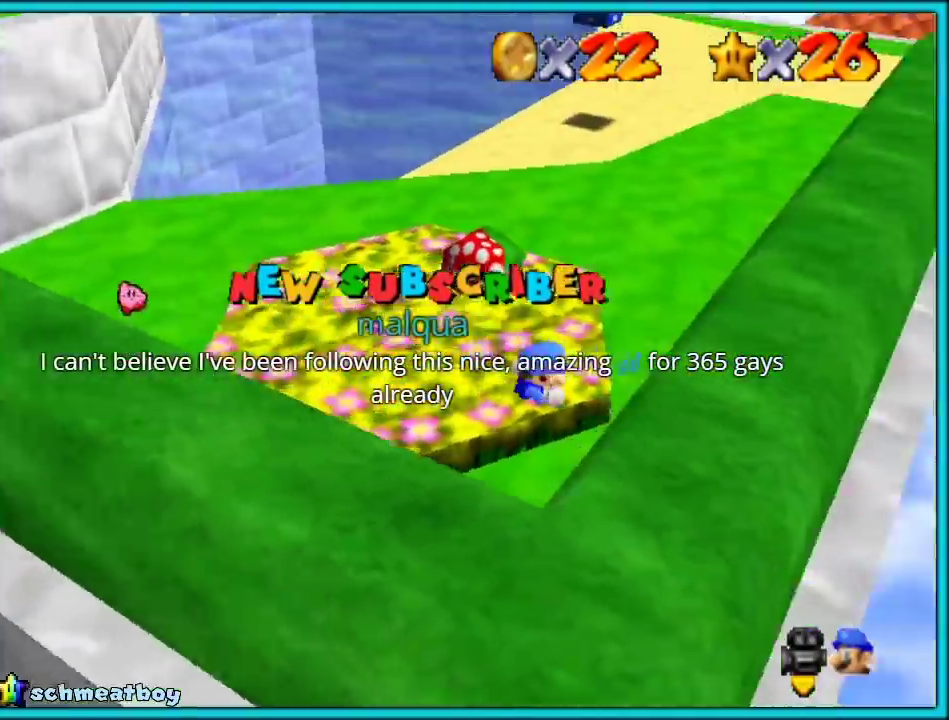
{"buttons": ["CIRCLE"], "left_stick": "center", "events": [[50, "CIRCLE", "down"], [100, "left_stick", "center"], [133, "CIRCLE", "up"], [233, "CIRCLE", "down"], [350, "CIRCLE", "up"], [350, "left_stick", "up"], [433, "CIRCLE", "down"], [467, "left_stick", "center"]]}
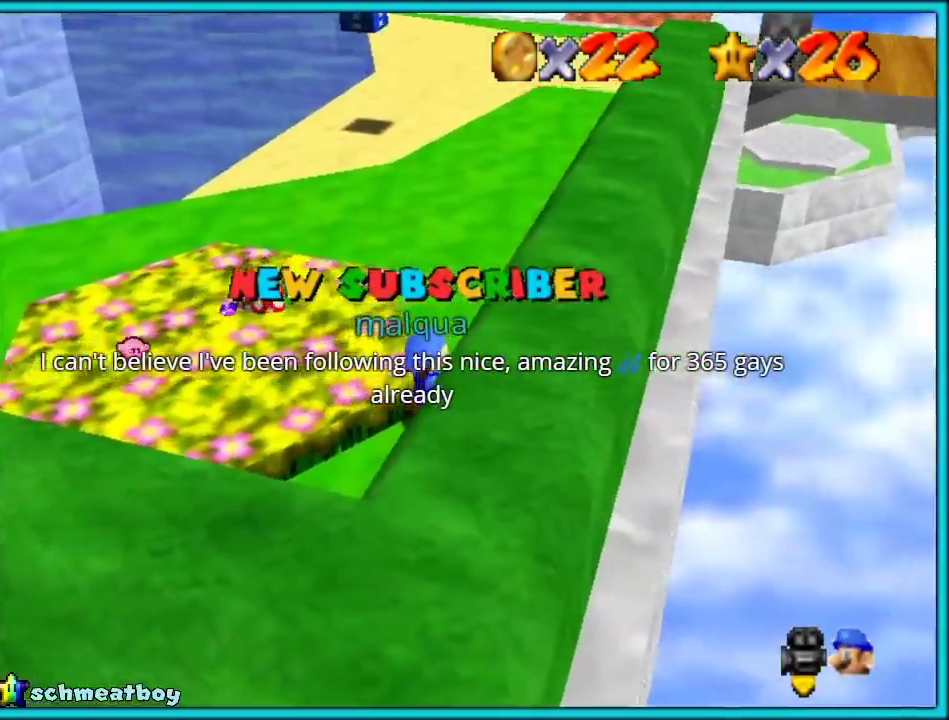
{"buttons": [], "left_stick": "up-left", "events": [[33, "CIRCLE", "up"], [117, "CIRCLE", "down"], [250, "CIRCLE", "up"], [250, "left_stick", "up-left"], [350, "CIRCLE", "down"], [350, "left_stick", "up"], [433, "left_stick", "up-left"], [450, "CIRCLE", "up"]]}
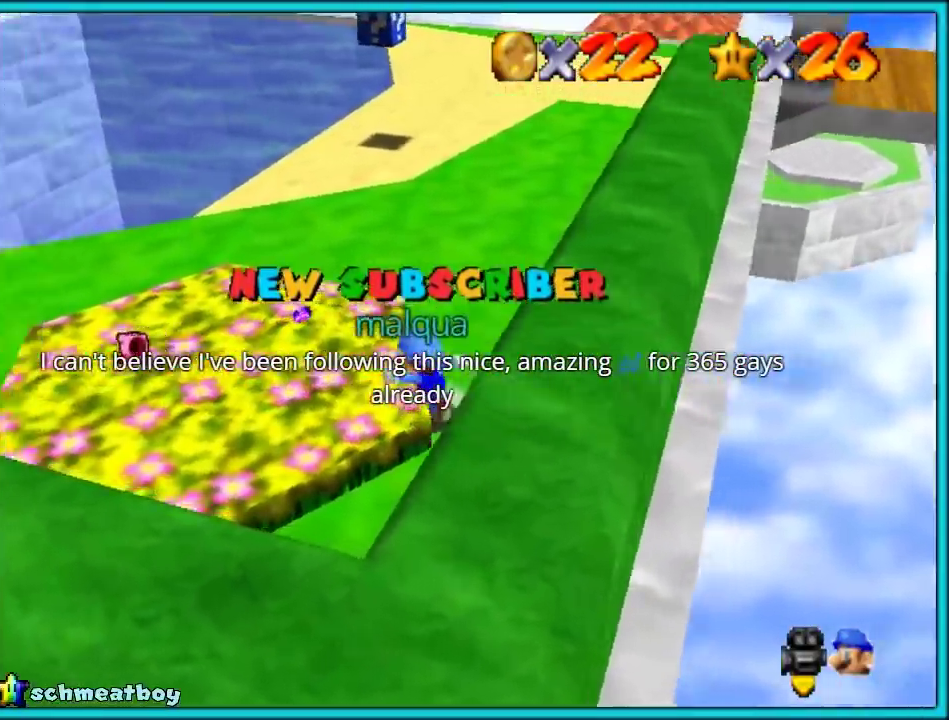
{"buttons": [], "left_stick": "up-left", "events": [[50, "CROSS", "down"], [67, "CIRCLE", "down"], [150, "left_stick", "center"], [200, "CIRCLE", "up"], [200, "CROSS", "up"], [350, "left_stick", "up"], [400, "left_stick", "up-left"]]}
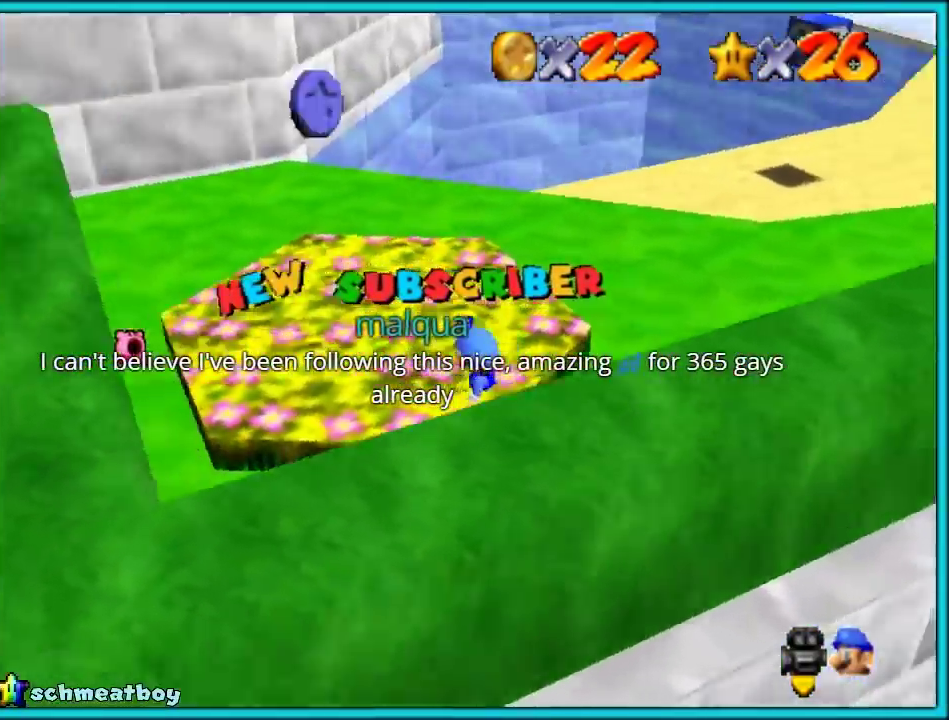
{"buttons": ["CROSS", "CIRCLE"], "left_stick": "up-left", "events": [[117, "L2", "down"], [183, "R1", "down"], [200, "L2", "up"], [283, "R1", "up"], [417, "CIRCLE", "down"], [450, "CROSS", "down"]]}
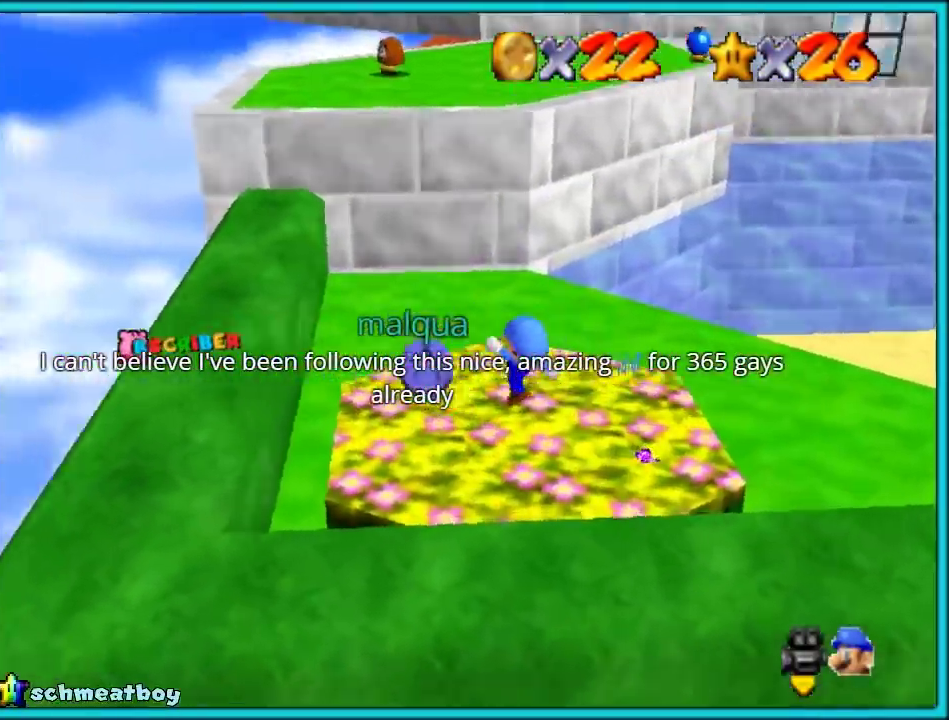
{"buttons": ["L2", "R1"], "left_stick": "up"}
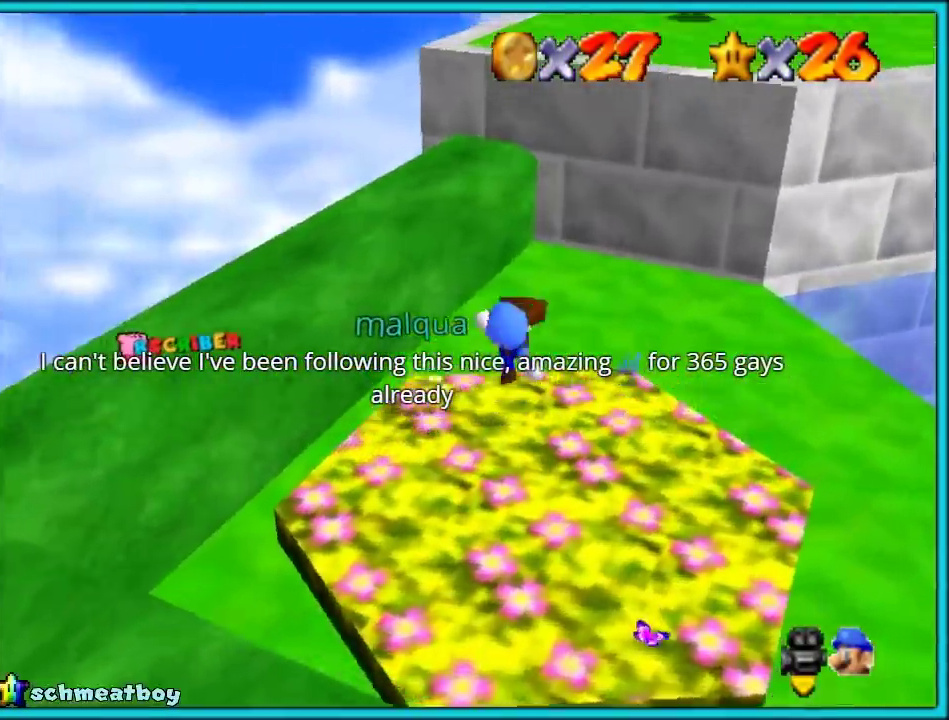
{"buttons": ["L2"], "left_stick": "up-right"}
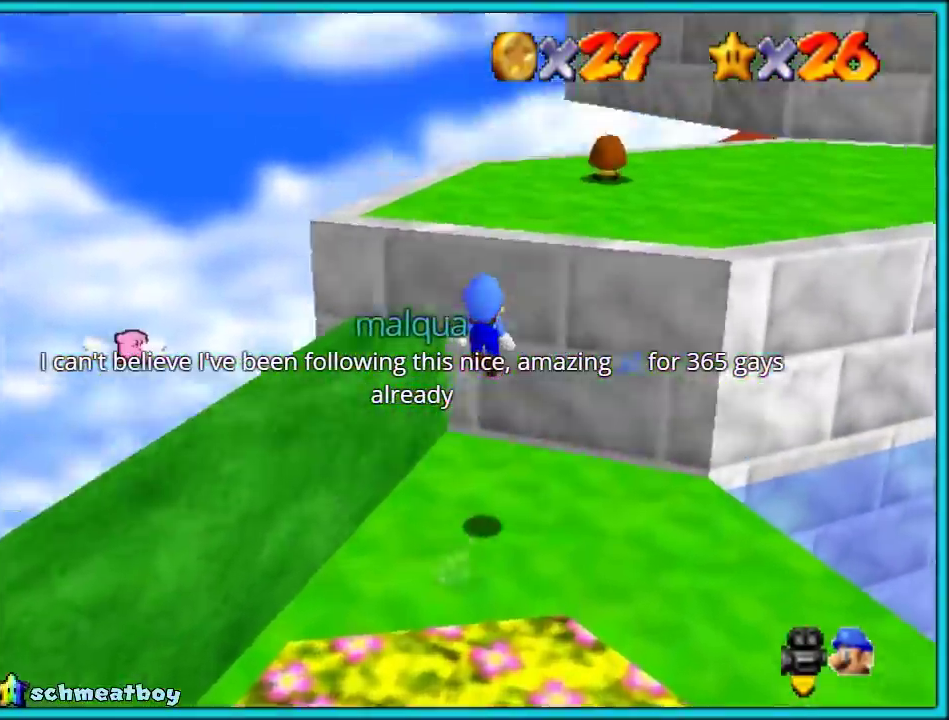
{"buttons": [], "left_stick": "up-right"}
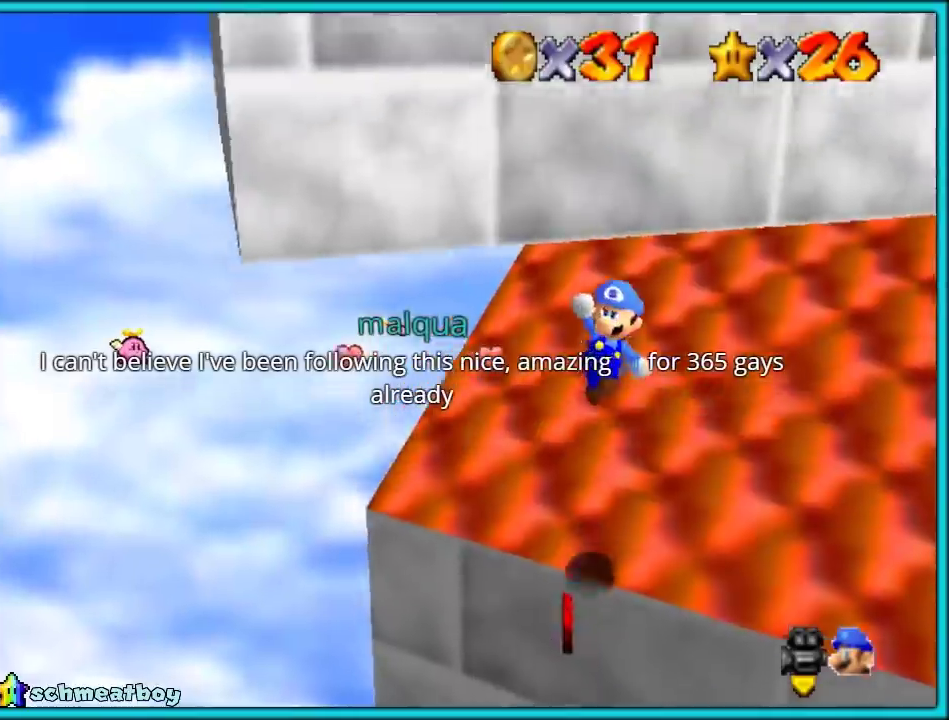
{"buttons": ["R1"], "left_stick": "up-right", "events": [[167, "left_stick", "center"], [333, "left_stick", "right"], [417, "left_stick", "up-right"], [467, "R1", "down"]]}
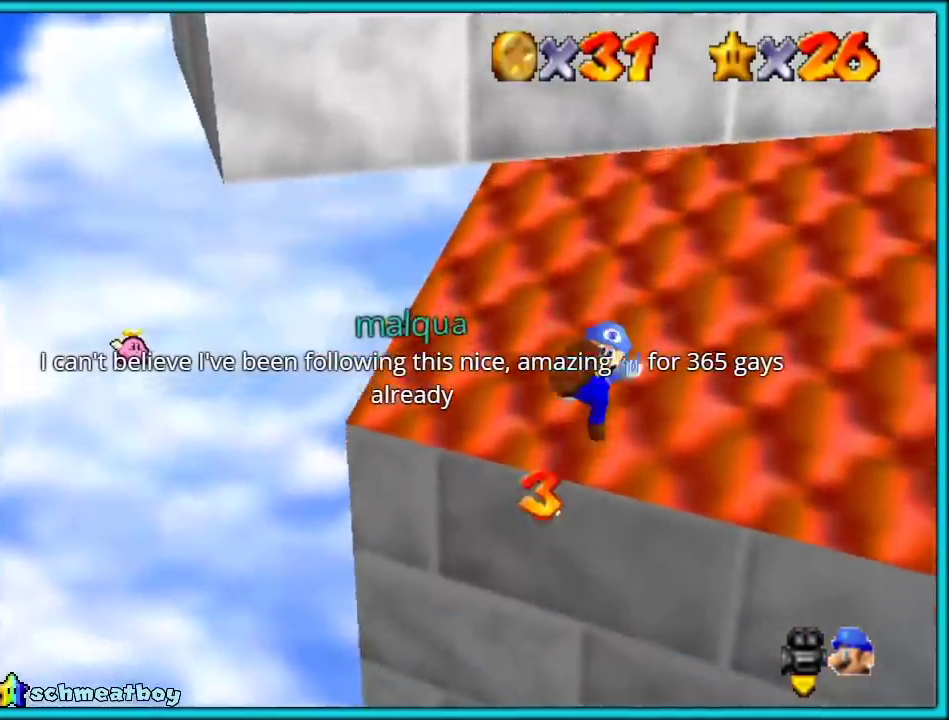
{"buttons": ["SQUARE"], "left_stick": "center", "events": [[17, "left_stick", "up"], [133, "R1", "up"], [333, "left_stick", "right"], [383, "left_stick", "center"], [450, "SQUARE", "down"]]}
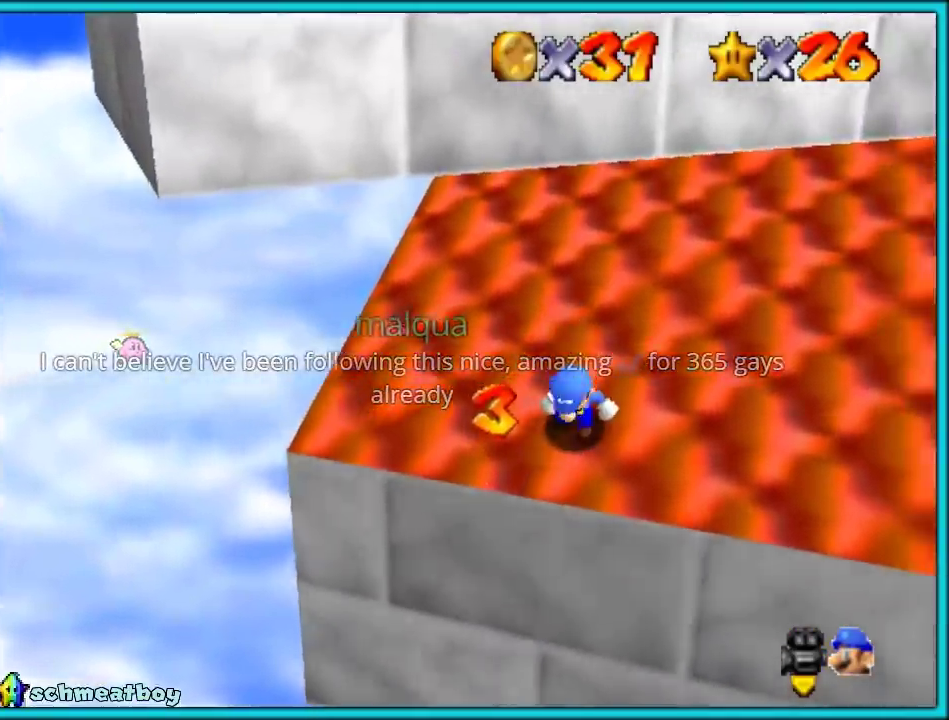
{"buttons": ["L2"], "left_stick": "up-right", "events": [[67, "SQUARE", "up"], [150, "left_stick", "right"], [267, "left_stick", "up-right"], [467, "L2", "down"]]}
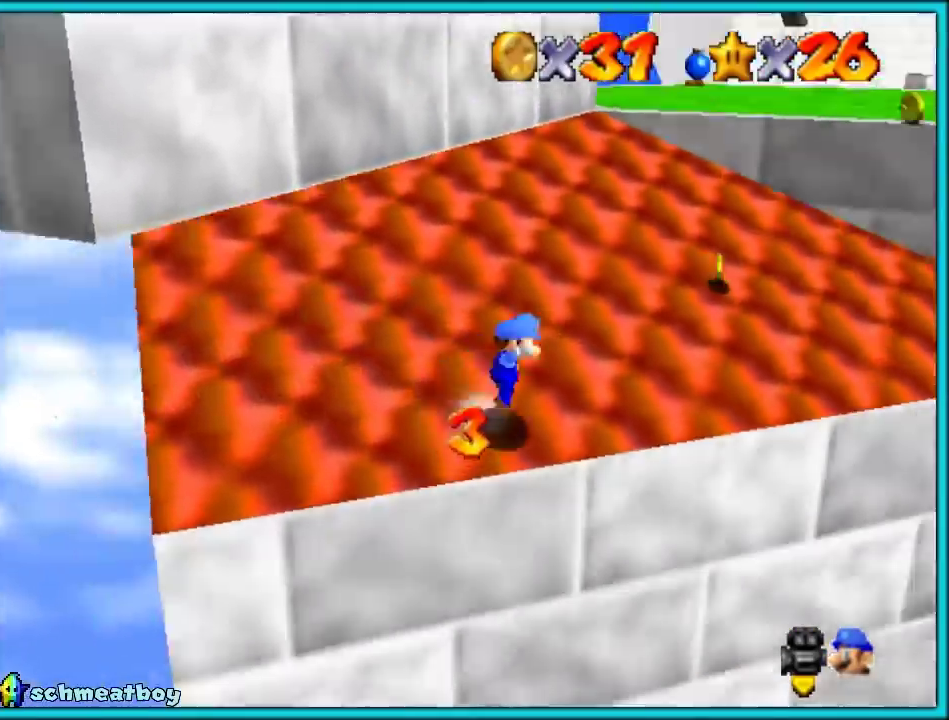
{"buttons": [], "left_stick": "up", "events": [[150, "L2", "up"], [150, "R1", "down"], [250, "R1", "up"], [250, "left_stick", "up"]]}
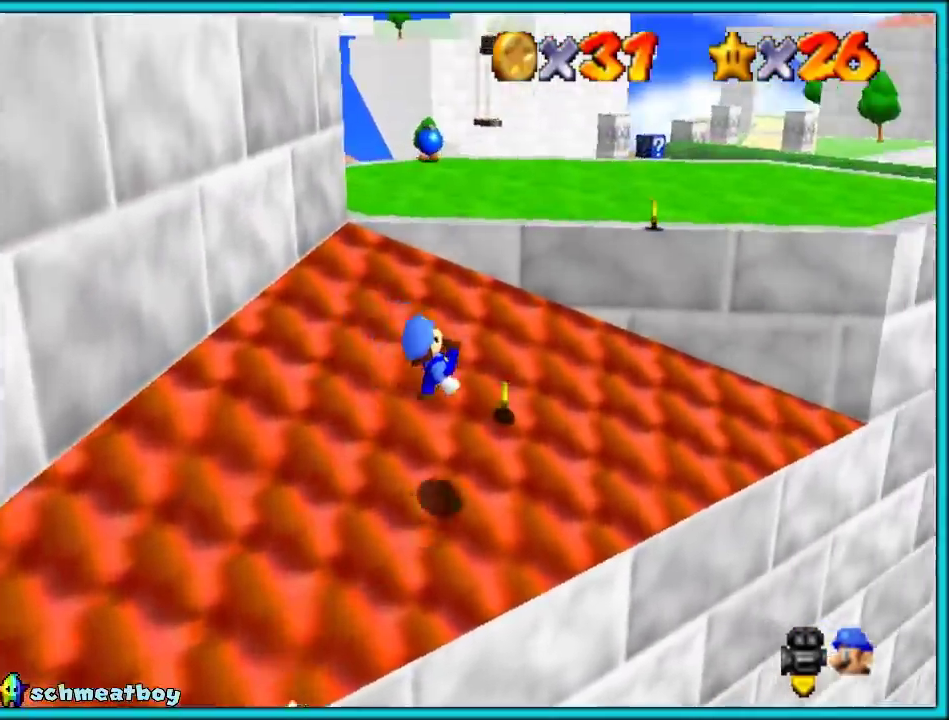
{"buttons": ["L2"], "left_stick": "up", "events": [[233, "left_stick", "up-right"], [417, "L2", "down"], [500, "left_stick", "up"]]}
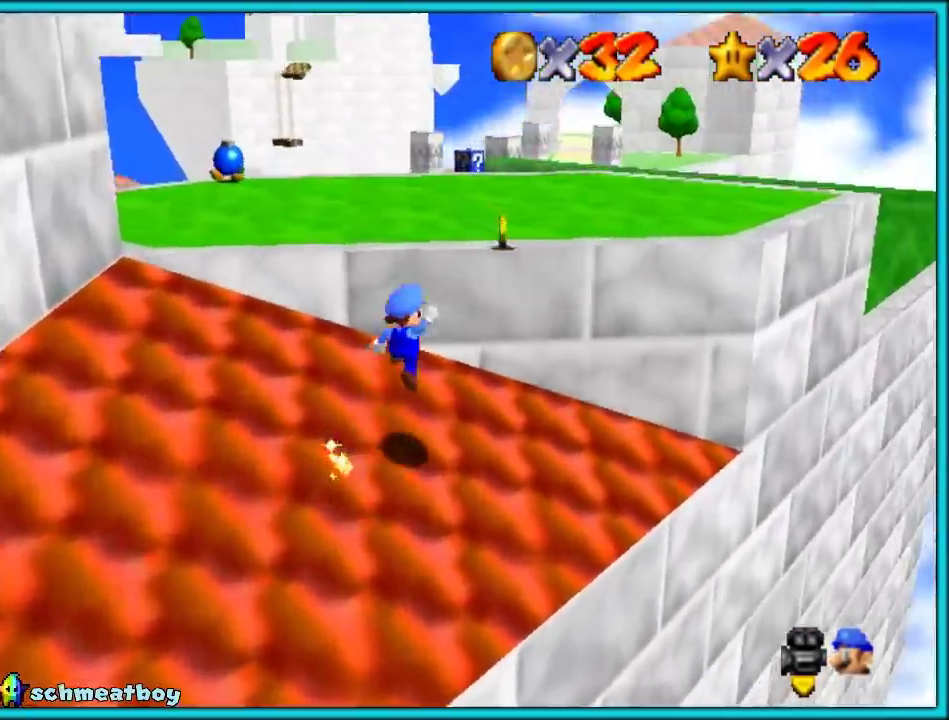
{"buttons": [], "left_stick": "up", "events": [[200, "L2", "up"], [200, "left_stick", "up-right"], [333, "CIRCLE", "down"], [400, "left_stick", "up"], [433, "CIRCLE", "up"]]}
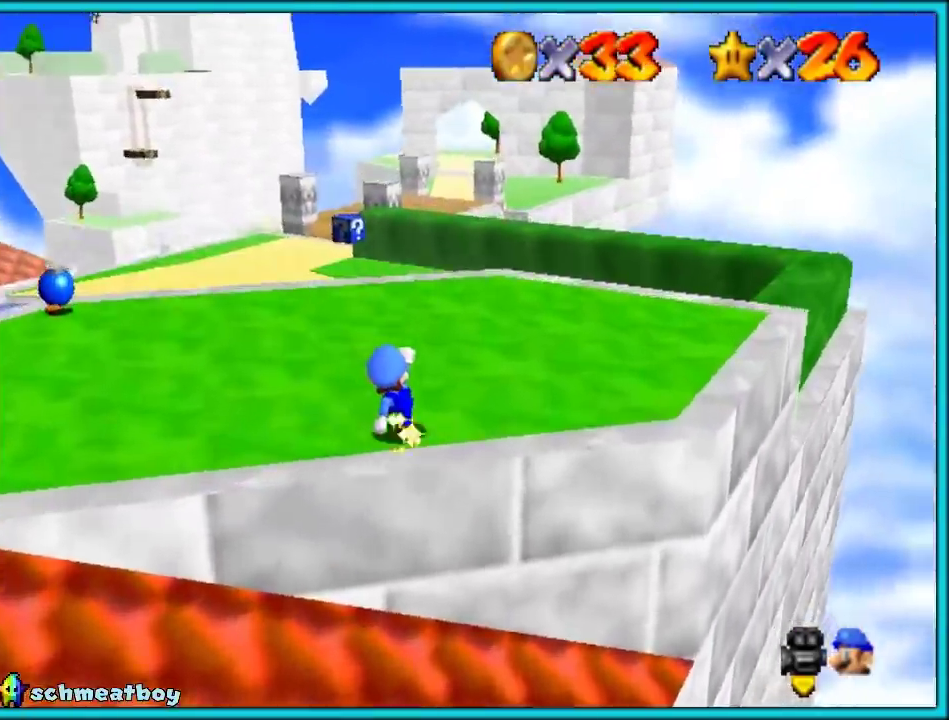
{"buttons": [], "left_stick": "up-left", "events": [[17, "CIRCLE", "down"], [17, "CROSS", "down"], [117, "CIRCLE", "up"], [117, "CROSS", "up"], [200, "CIRCLE", "down"], [200, "CROSS", "down"], [283, "CIRCLE", "up"], [283, "CROSS", "up"], [283, "left_stick", "up-left"]]}
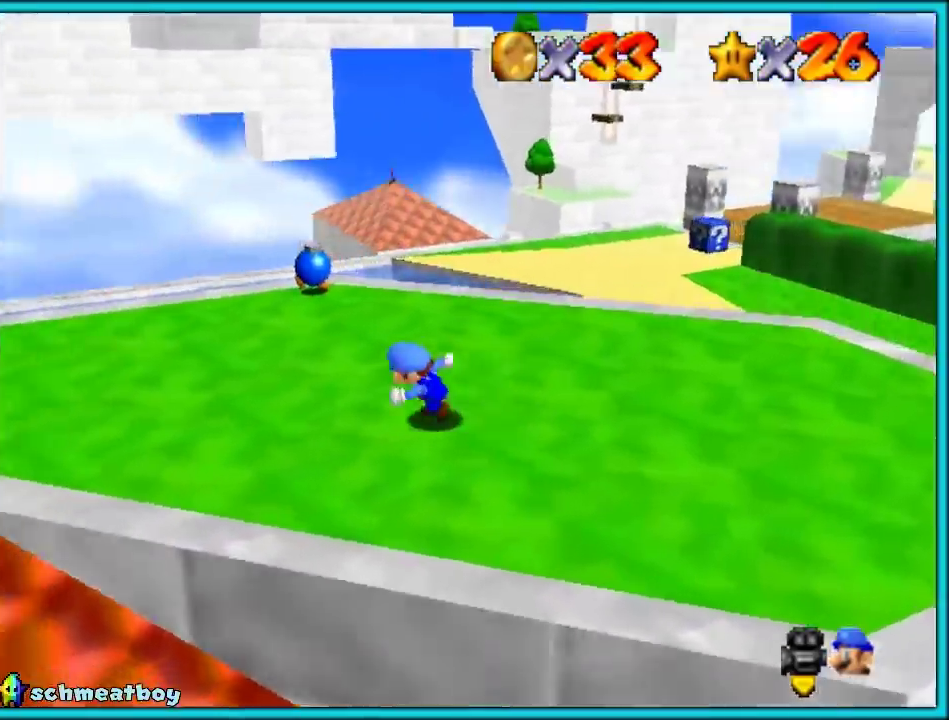
{"buttons": [], "left_stick": "up", "events": [[50, "L2", "down"], [50, "R1", "down"], [167, "L2", "up"], [167, "R1", "up"], [267, "CIRCLE", "down"], [350, "CIRCLE", "up"], [467, "left_stick", "up"]]}
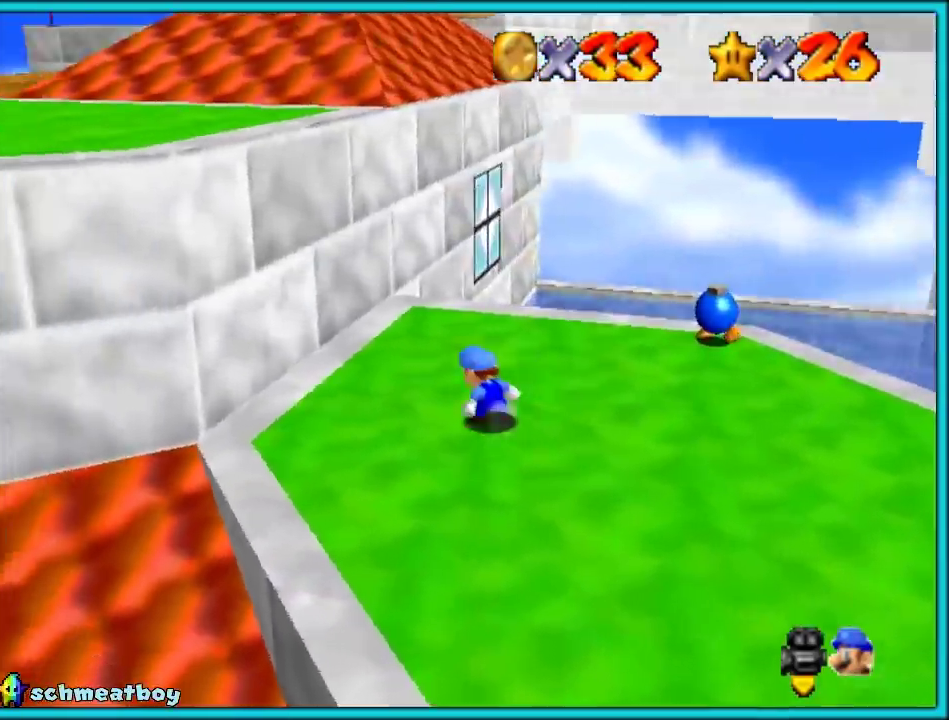
{"buttons": ["CIRCLE"], "left_stick": "right", "events": [[67, "left_stick", "up-right"], [167, "left_stick", "right"], [233, "CIRCLE", "down"], [350, "CIRCLE", "up"], [450, "CIRCLE", "down"]]}
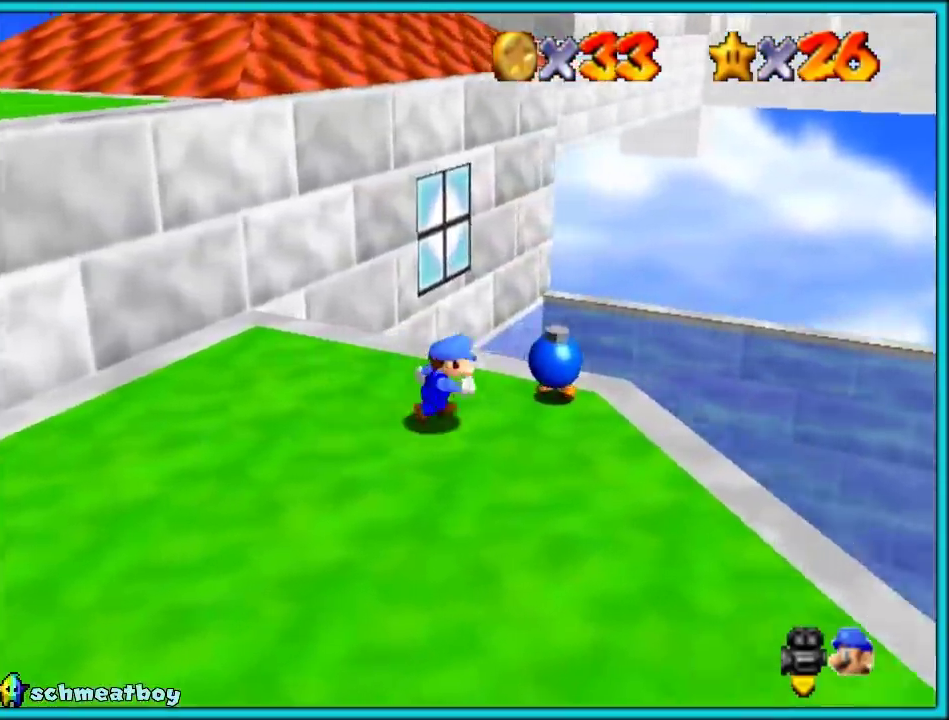
{"buttons": [], "left_stick": "center", "events": [[17, "CIRCLE", "up"], [217, "L2", "down"], [350, "L2", "up"], [350, "left_stick", "up-right"], [500, "left_stick", "center"]]}
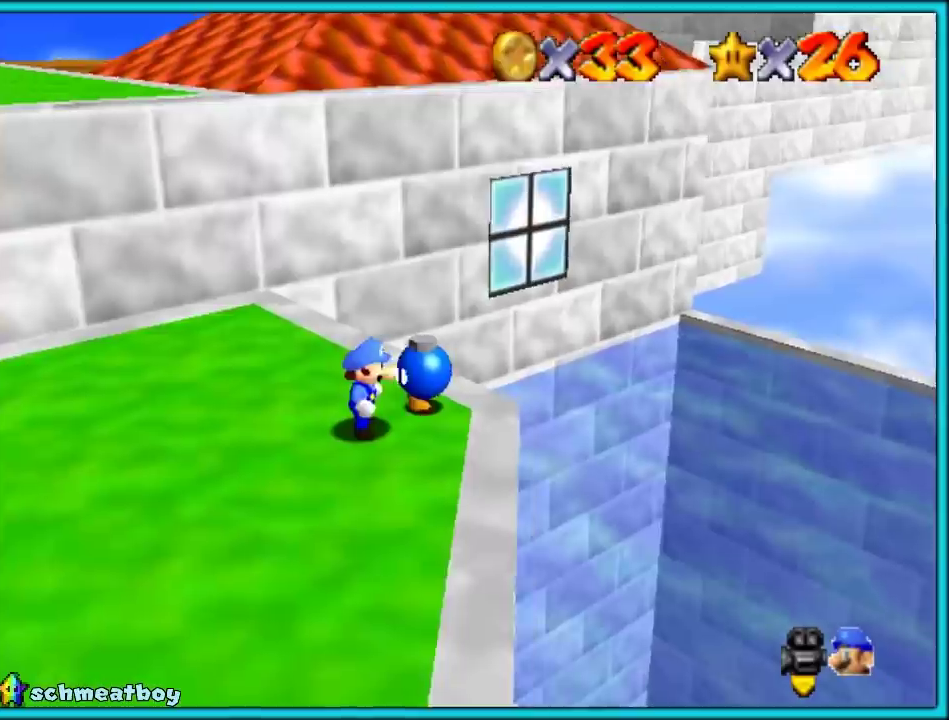
{"buttons": [], "left_stick": "center", "events": []}
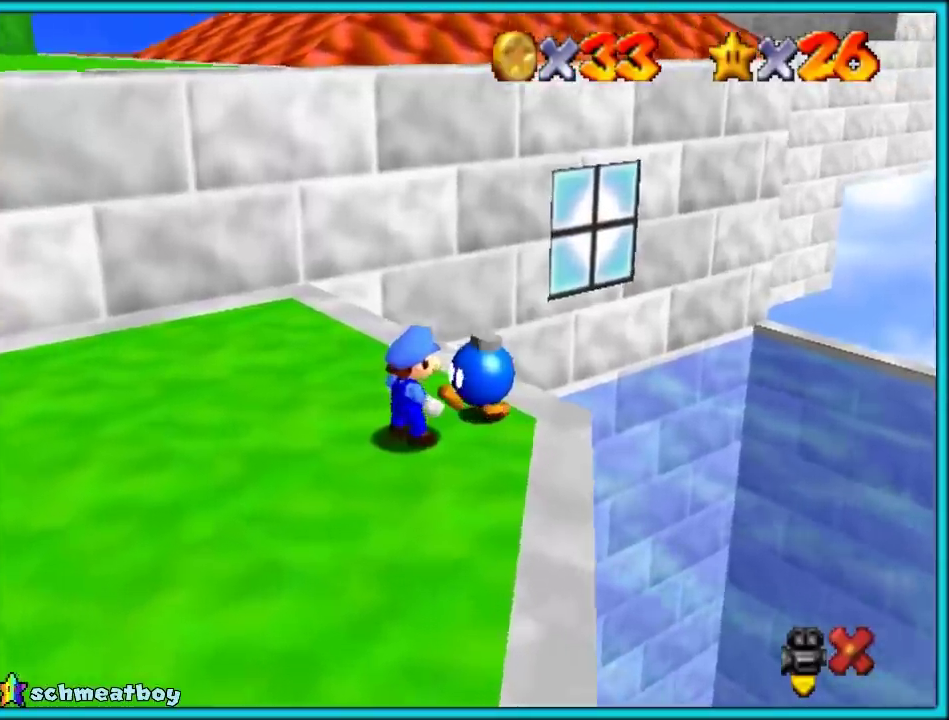
{"buttons": [], "left_stick": "center", "events": []}
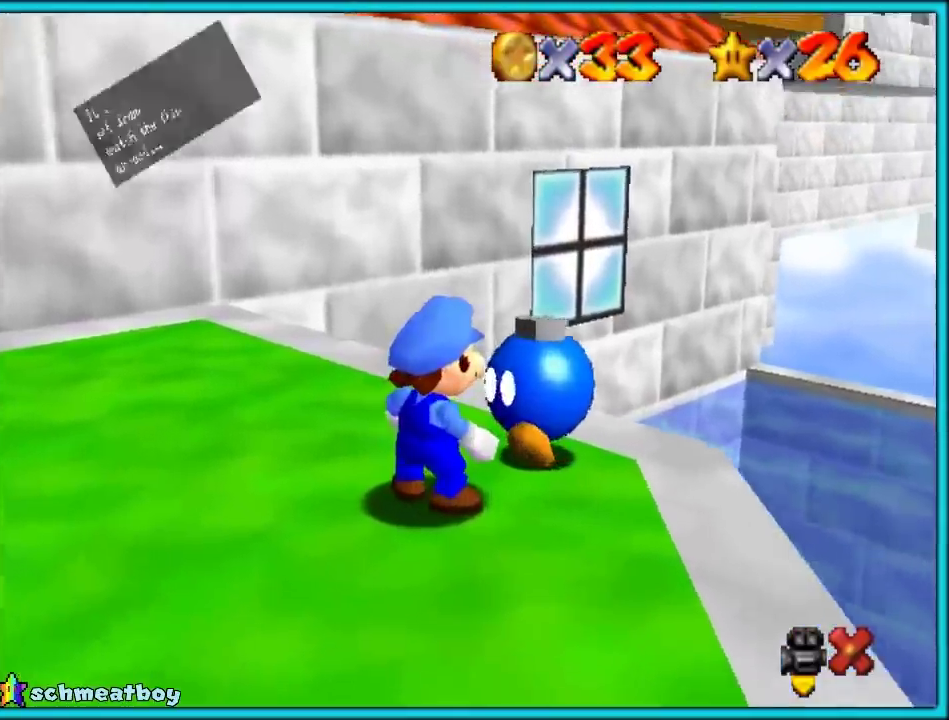
{"buttons": [], "left_stick": "center", "events": []}
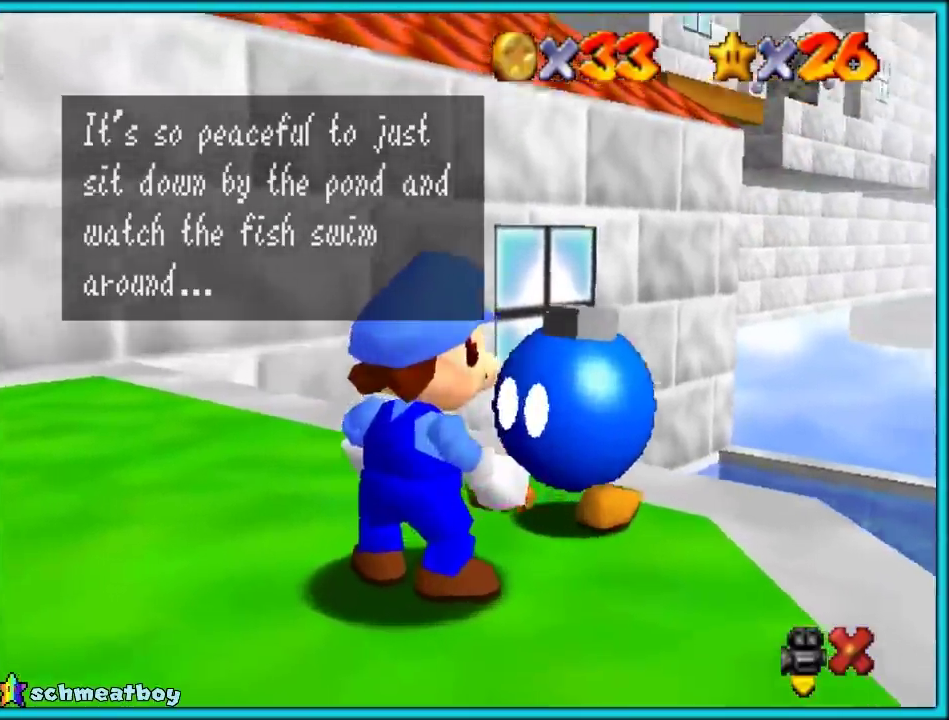
{"buttons": [], "left_stick": "center", "events": [[233, "left_stick", "up-left"], [333, "L2", "down"], [450, "L2", "up"], [450, "left_stick", "center"]]}